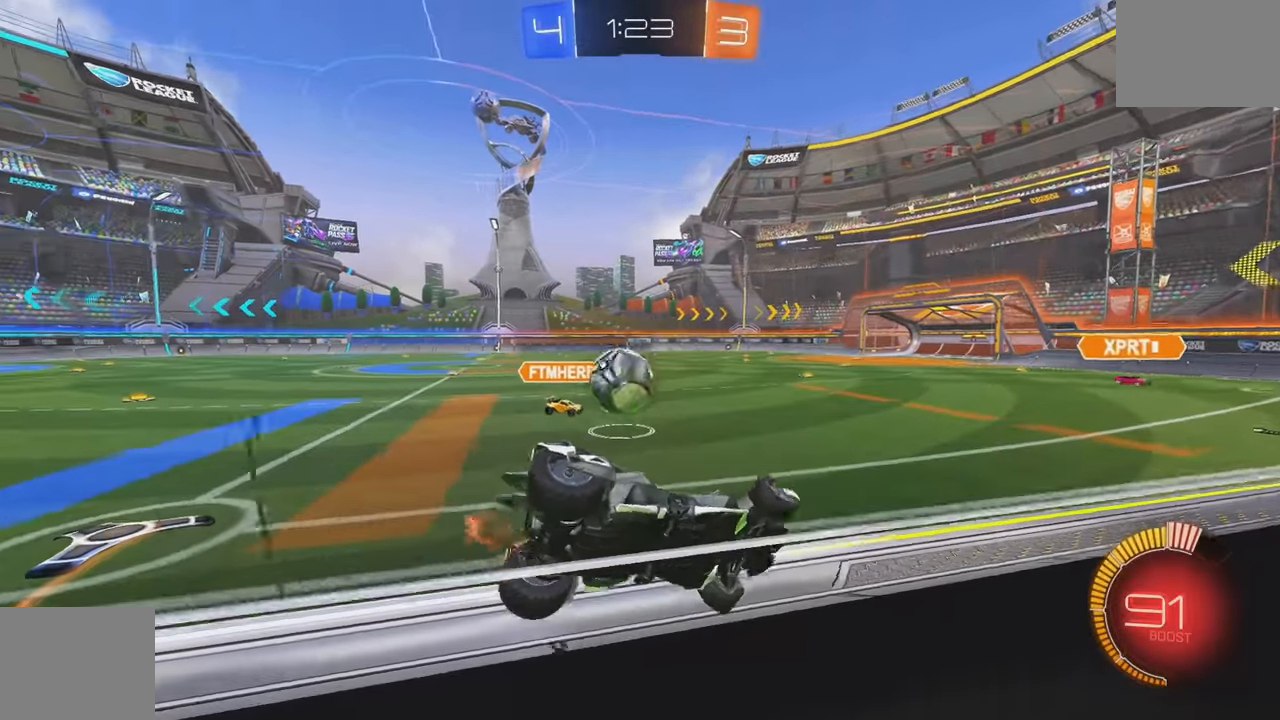
Gameplay with a controller (Xbox layout); each line is a JSON object with the inputs held at the frame after it (dt_ms = milliseconds from this image to that frame). "events" lists button and stick changes between this image and that frame as [ms after this image, input, new state], when the widget could be followed in between. Not read: DPAD_DOWN DPAD_LEFT DPAD_RIGHT DPAD_UP L3 R3 SELECT START right_stick.
{"dt_ms": 500, "buttons": ["L2", "R2"], "left_stick": "down-right", "events": [[216, "R2", "down"], [216, "left_stick", "down-right"], [266, "L2", "up"], [316, "left_stick", "center"], [366, "left_stick", "down-right"], [383, "L2", "down"], [383, "R2", "up"], [483, "R2", "down"]]}
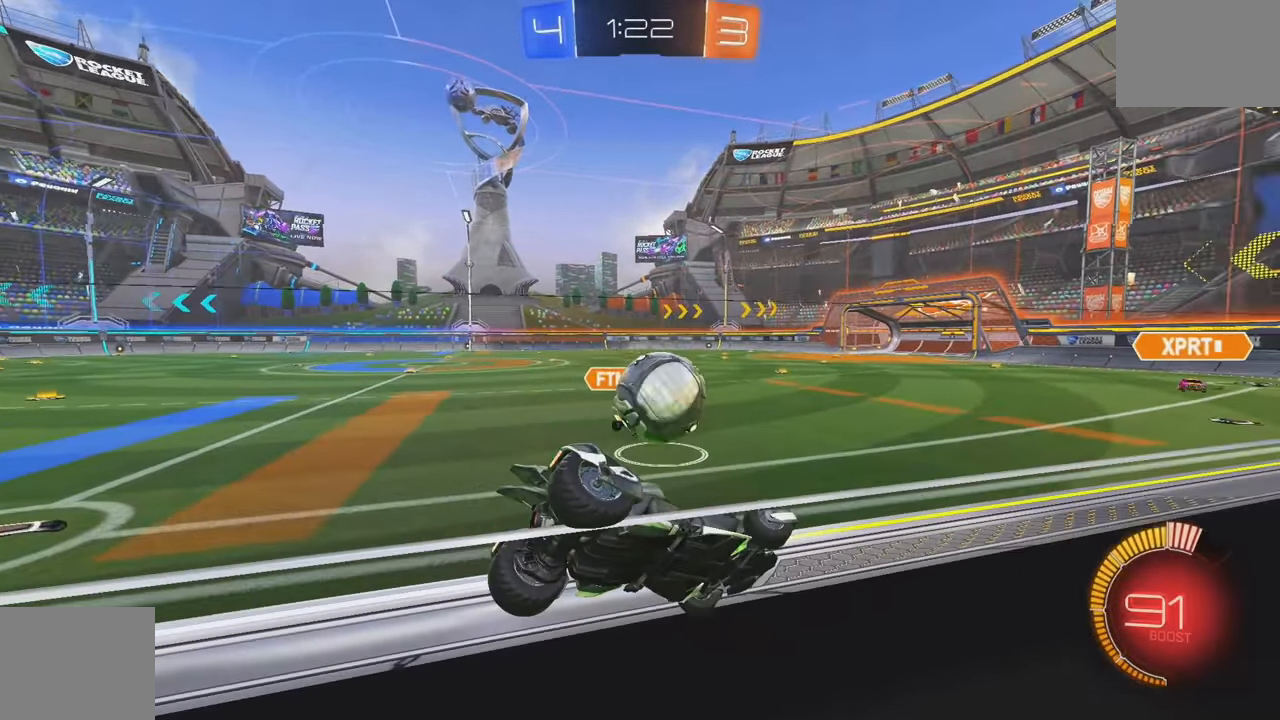
{"dt_ms": 500, "buttons": ["L2"], "left_stick": "center", "events": [[33, "L2", "up"], [33, "left_stick", "right"], [316, "R2", "up"], [350, "left_stick", "center"], [483, "L2", "down"]]}
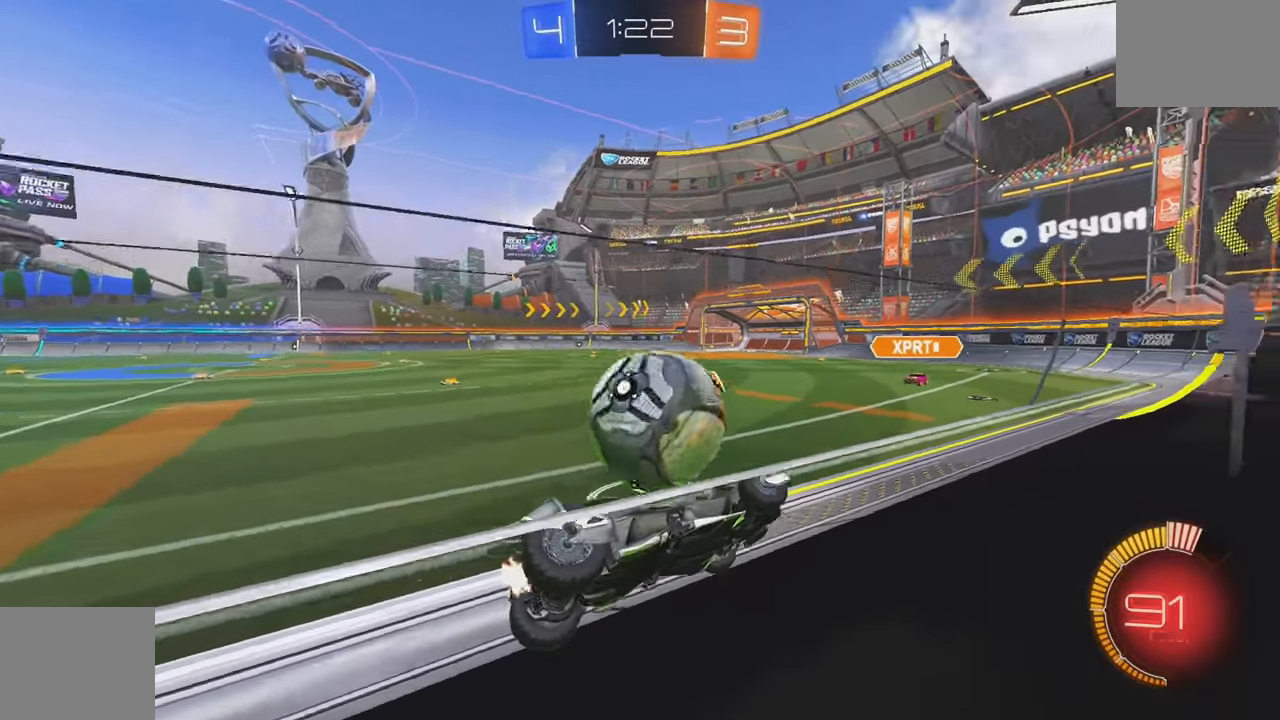
{"dt_ms": 500, "buttons": ["R2"], "left_stick": "right", "events": [[16, "R2", "down"], [133, "L2", "up"], [216, "left_stick", "right"]]}
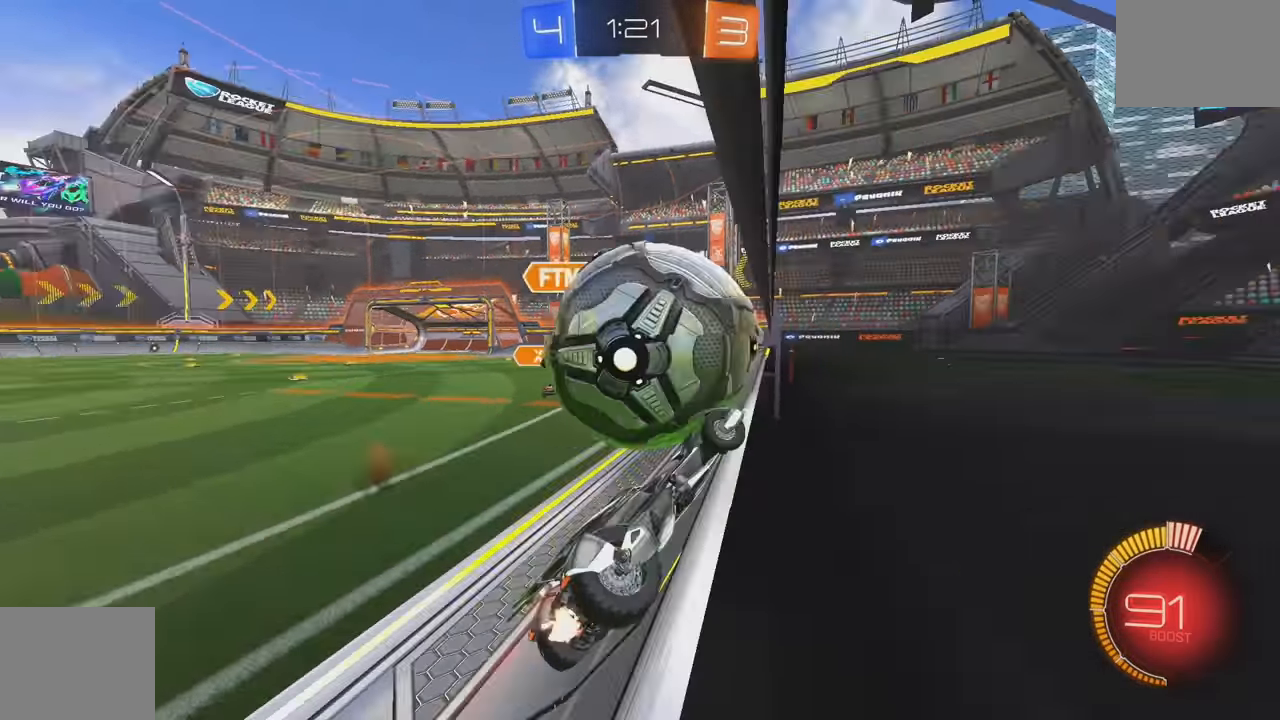
{"dt_ms": 500, "buttons": ["L2"], "left_stick": "center", "events": [[16, "left_stick", "center"], [33, "B", "down"], [66, "left_stick", "left"], [200, "left_stick", "center"], [250, "B", "up"], [250, "left_stick", "right"], [333, "left_stick", "center"], [450, "L2", "down"], [466, "R2", "up"]]}
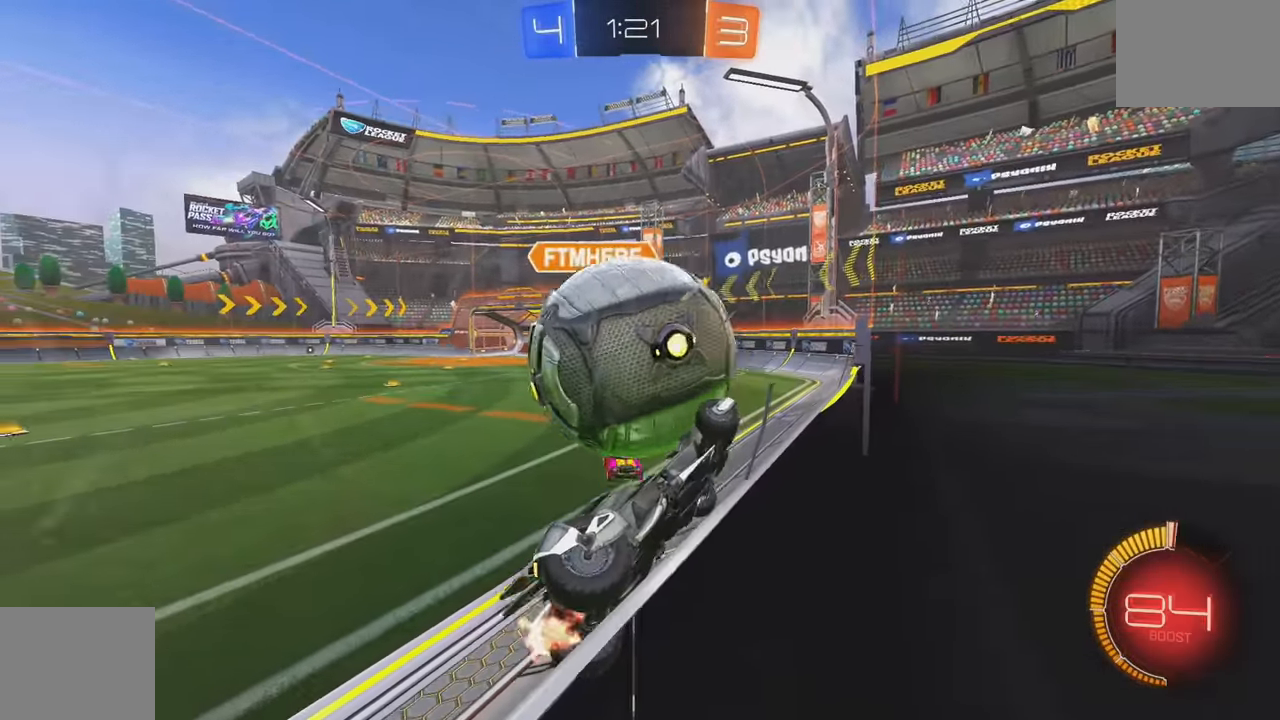
{"dt_ms": 500, "buttons": ["A", "B", "Y", "L1", "R2"], "left_stick": "up-left", "events": [[50, "R2", "down"], [66, "left_stick", "left"], [83, "L2", "up"], [283, "A", "down"], [300, "left_stick", "down"], [383, "A", "up"], [383, "B", "down"], [400, "L1", "down"], [400, "left_stick", "up-left"], [466, "A", "down"], [466, "Y", "down"]]}
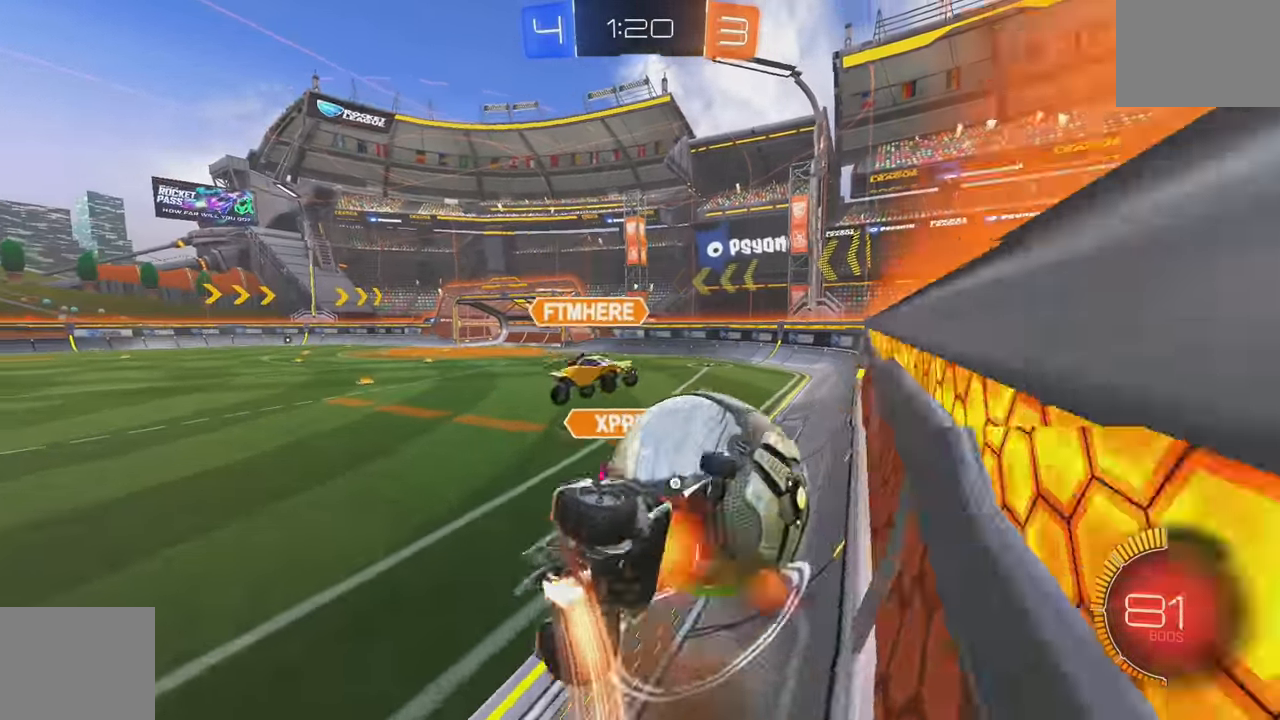
{"dt_ms": 500, "buttons": ["B", "L1", "R2"], "left_stick": "down", "events": [[33, "Y", "up"], [50, "left_stick", "down"], [100, "A", "up"], [316, "Y", "down"], [417, "Y", "up"]]}
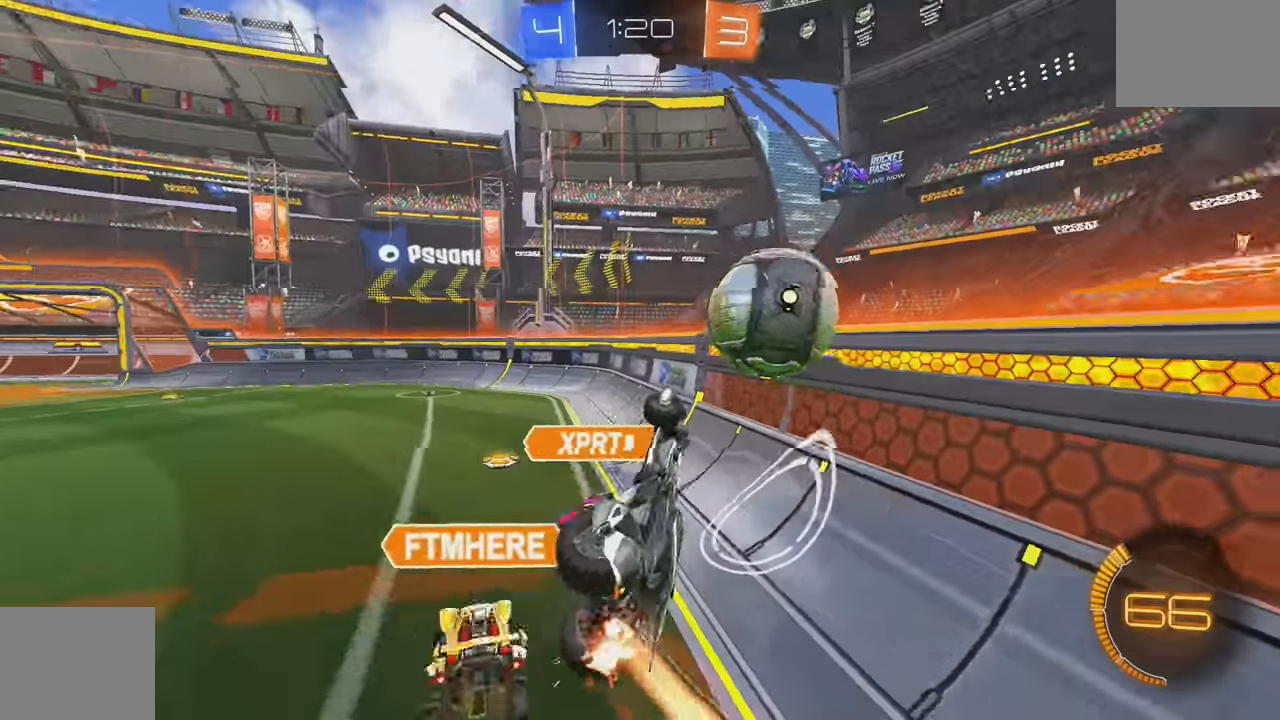
{"dt_ms": 500, "buttons": ["B", "R2"], "left_stick": "up", "events": [[17, "left_stick", "down-left"], [50, "Y", "down"], [167, "Y", "up"], [183, "L1", "up"], [250, "left_stick", "up"]]}
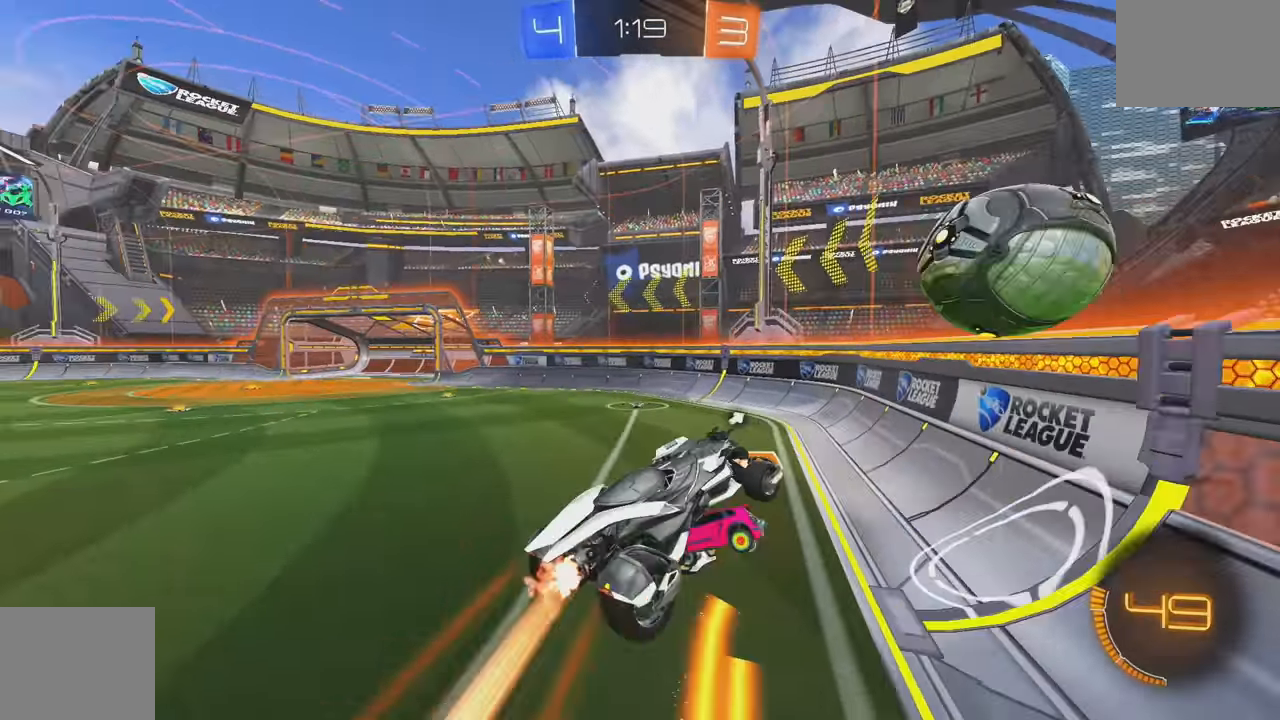
{"dt_ms": 500, "buttons": ["B", "R2"], "left_stick": "down-left", "events": [[17, "left_stick", "right"], [117, "left_stick", "center"], [500, "left_stick", "down-left"]]}
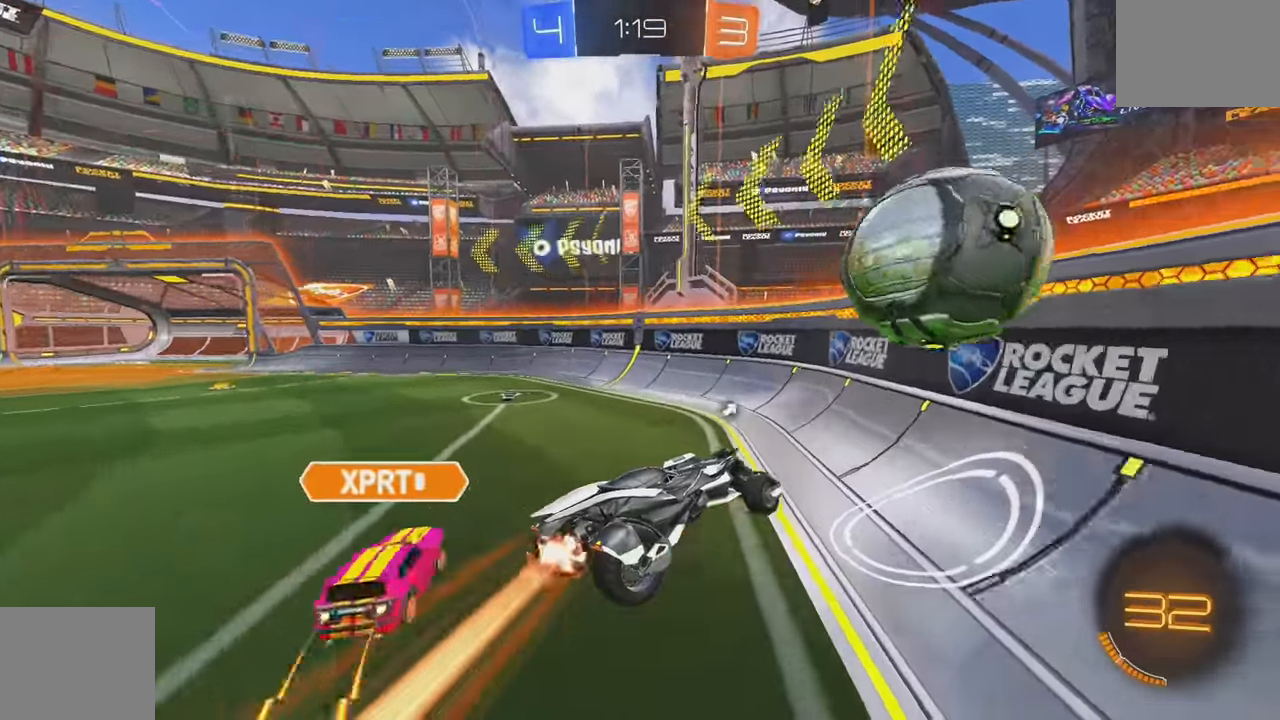
{"dt_ms": 500, "buttons": ["R2"], "left_stick": "right", "events": [[67, "left_stick", "down"], [133, "left_stick", "down-right"], [250, "B", "up"], [383, "left_stick", "right"]]}
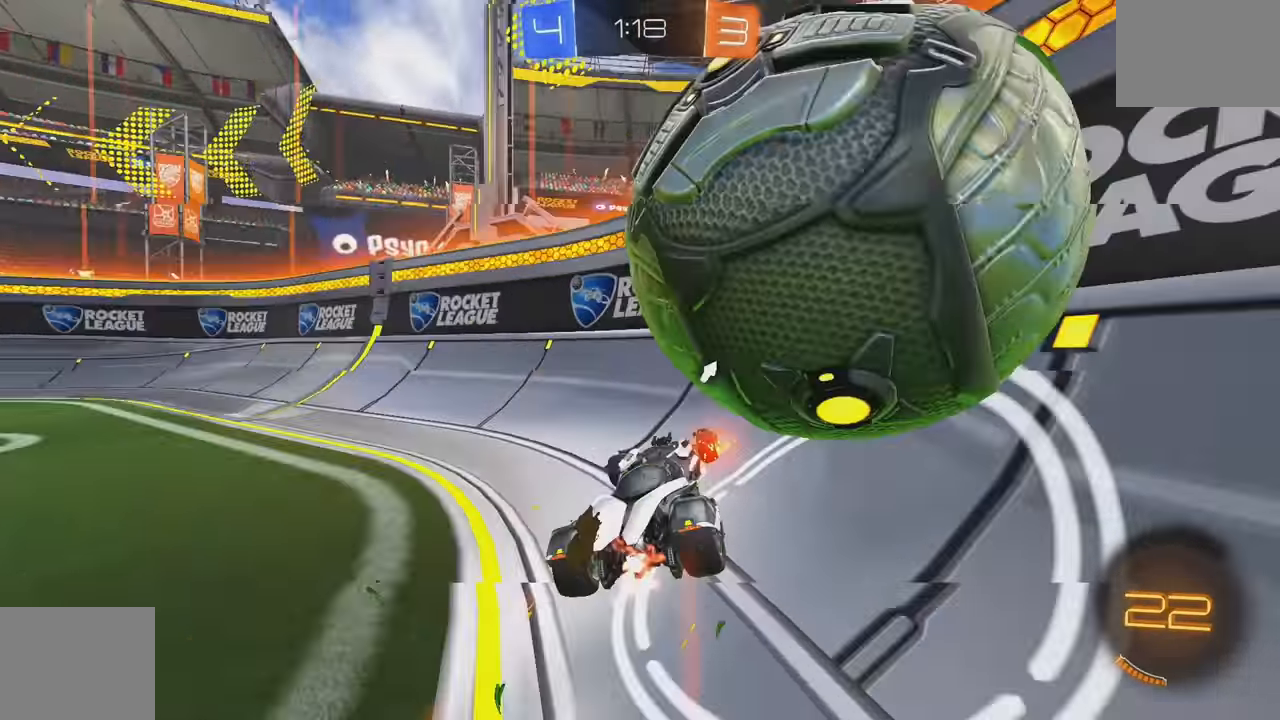
{"dt_ms": 500, "buttons": ["R2"], "left_stick": "right", "events": [[233, "L2", "down"], [250, "R2", "up"], [283, "Y", "down"], [367, "Y", "up"], [417, "R2", "down"], [450, "L2", "up"]]}
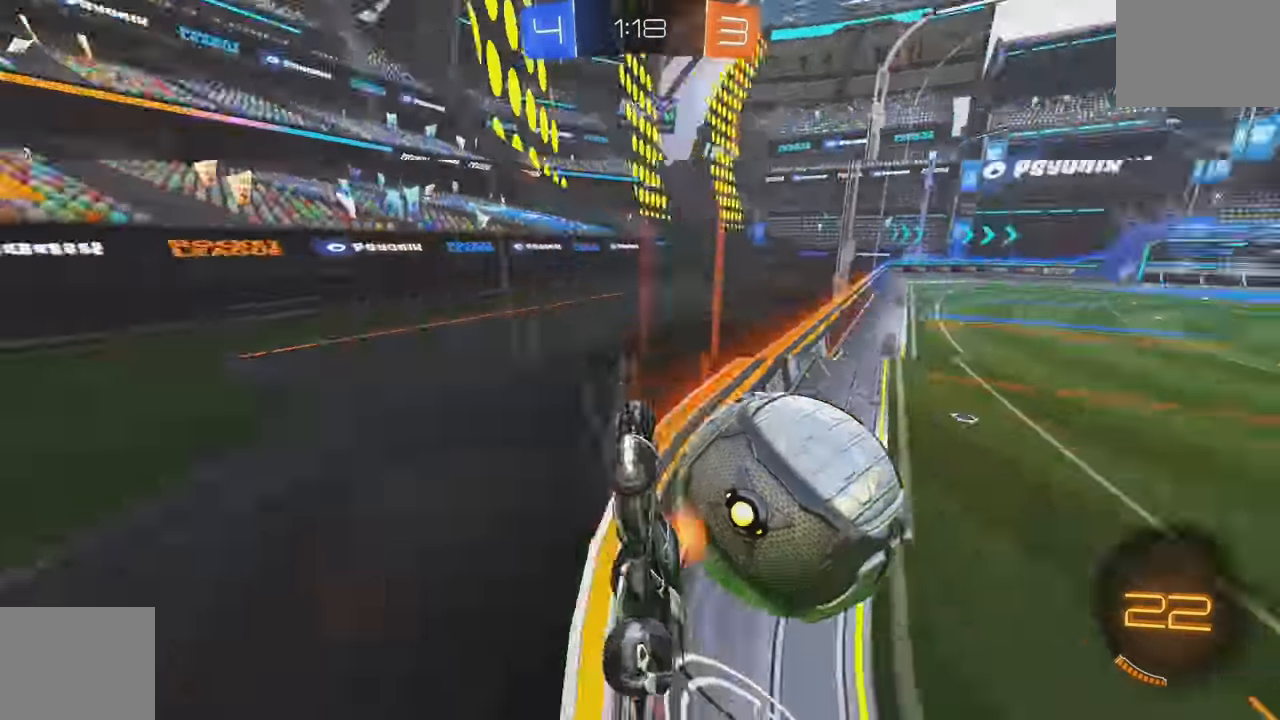
{"dt_ms": 500, "buttons": ["A"], "left_stick": "down", "events": [[33, "left_stick", "center"], [50, "L2", "down"], [83, "R2", "up"], [200, "L2", "up"], [200, "R2", "down"], [250, "left_stick", "left"], [333, "L2", "down"], [383, "A", "down"], [400, "R2", "up"], [417, "left_stick", "down"], [450, "L2", "up"]]}
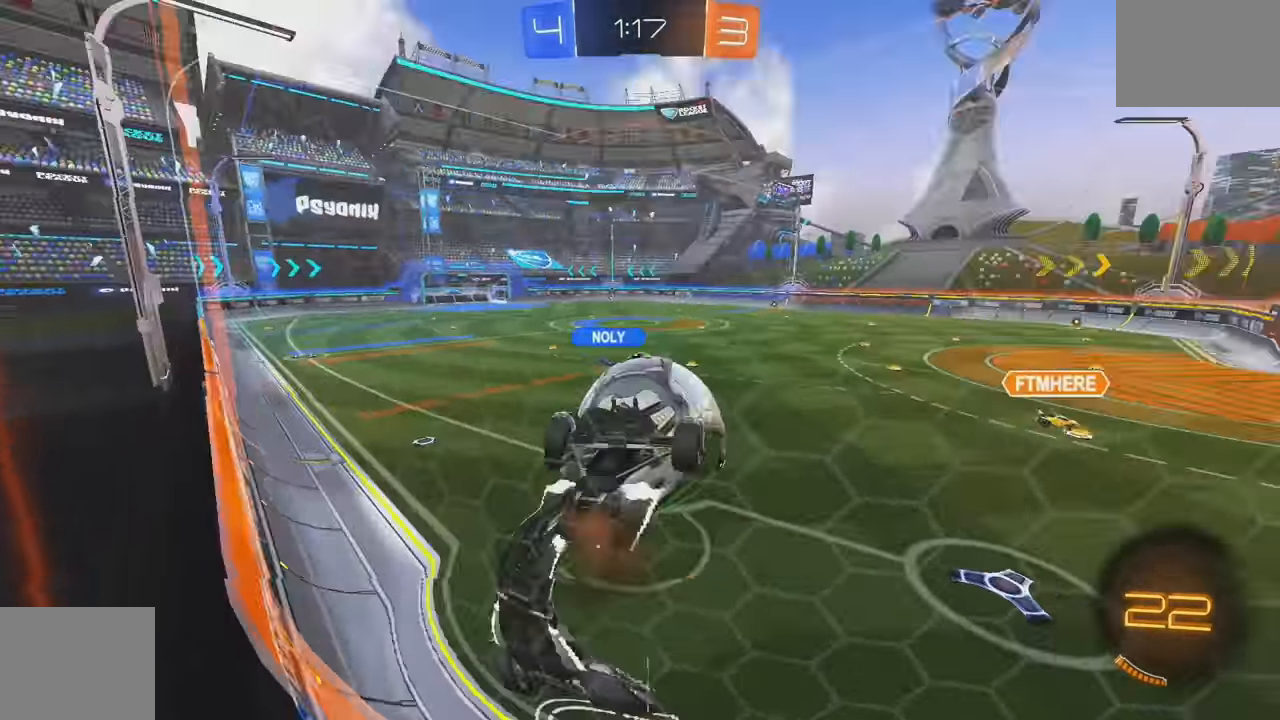
{"dt_ms": 500, "buttons": ["B"], "left_stick": "up-left"}
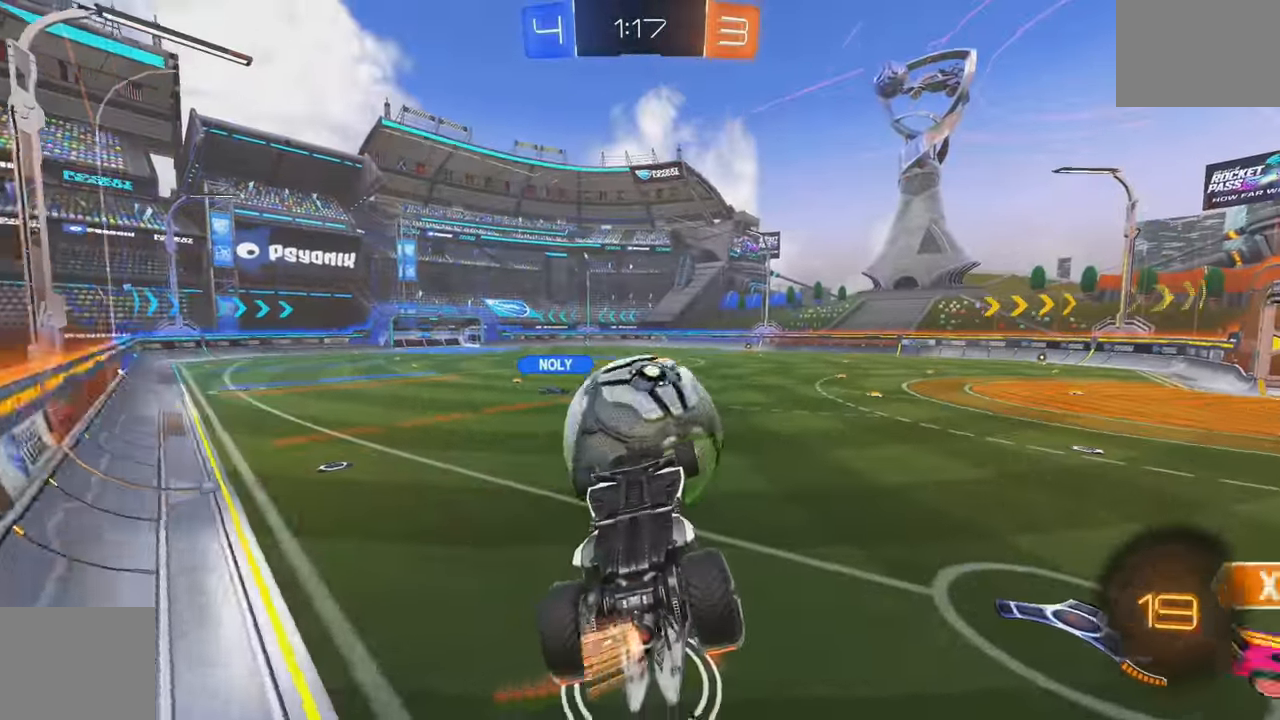
{"dt_ms": 1000, "buttons": ["L1"], "left_stick": "left"}
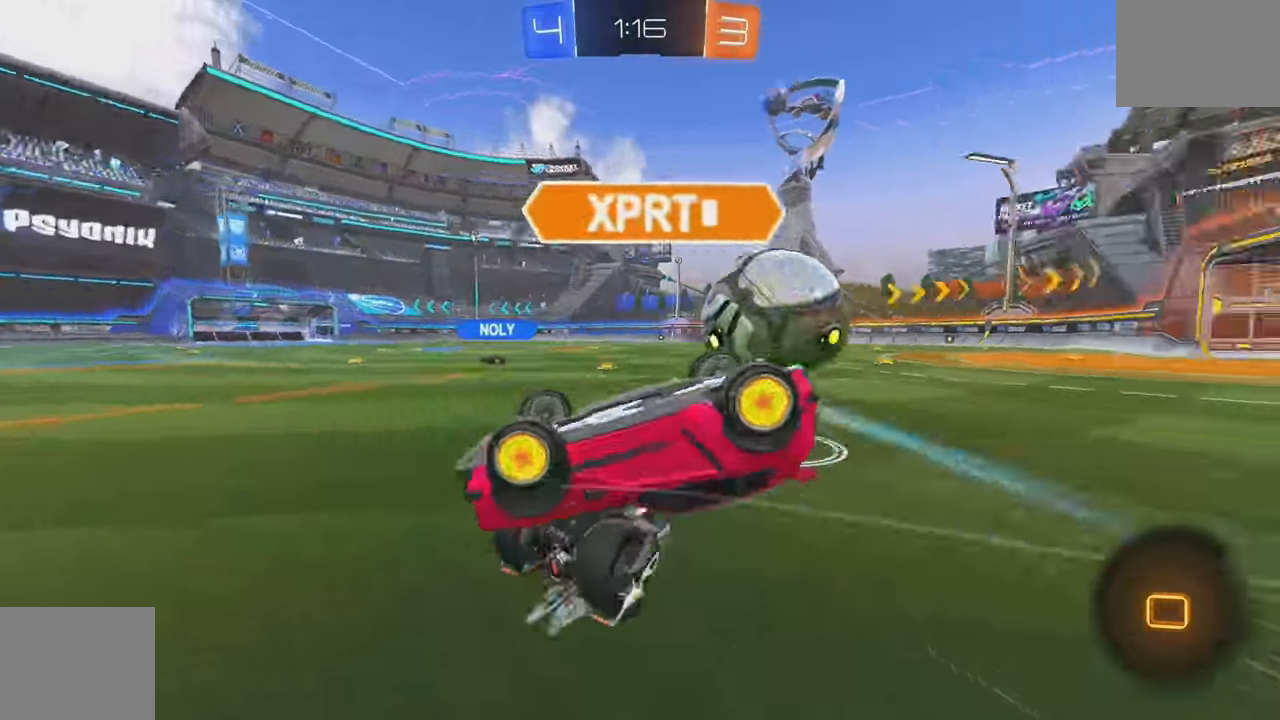
{"dt_ms": 500, "buttons": ["B", "R2"], "left_stick": "down-left", "events": [[150, "left_stick", "up-left"], [200, "R2", "down"], [383, "L1", "up"], [416, "B", "down"], [483, "left_stick", "down-left"]]}
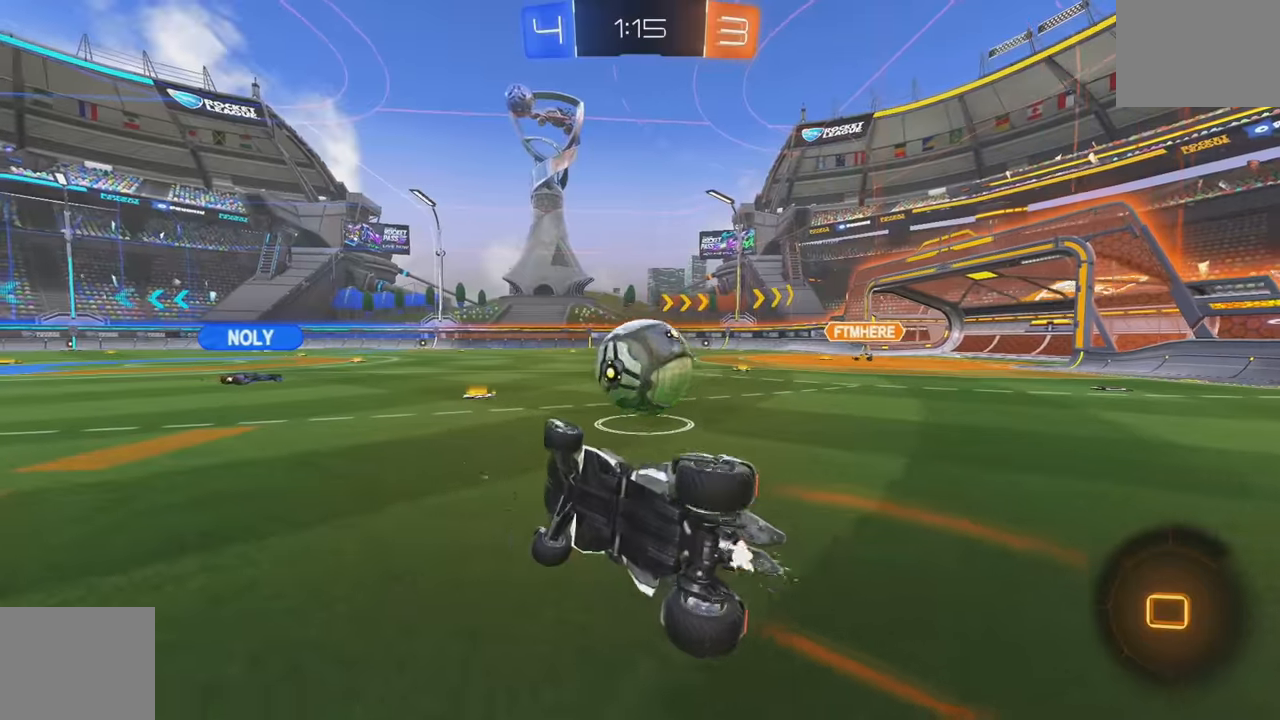
{"dt_ms": 500, "buttons": ["R2"], "left_stick": "center", "events": [[33, "B", "up"], [100, "left_stick", "center"]]}
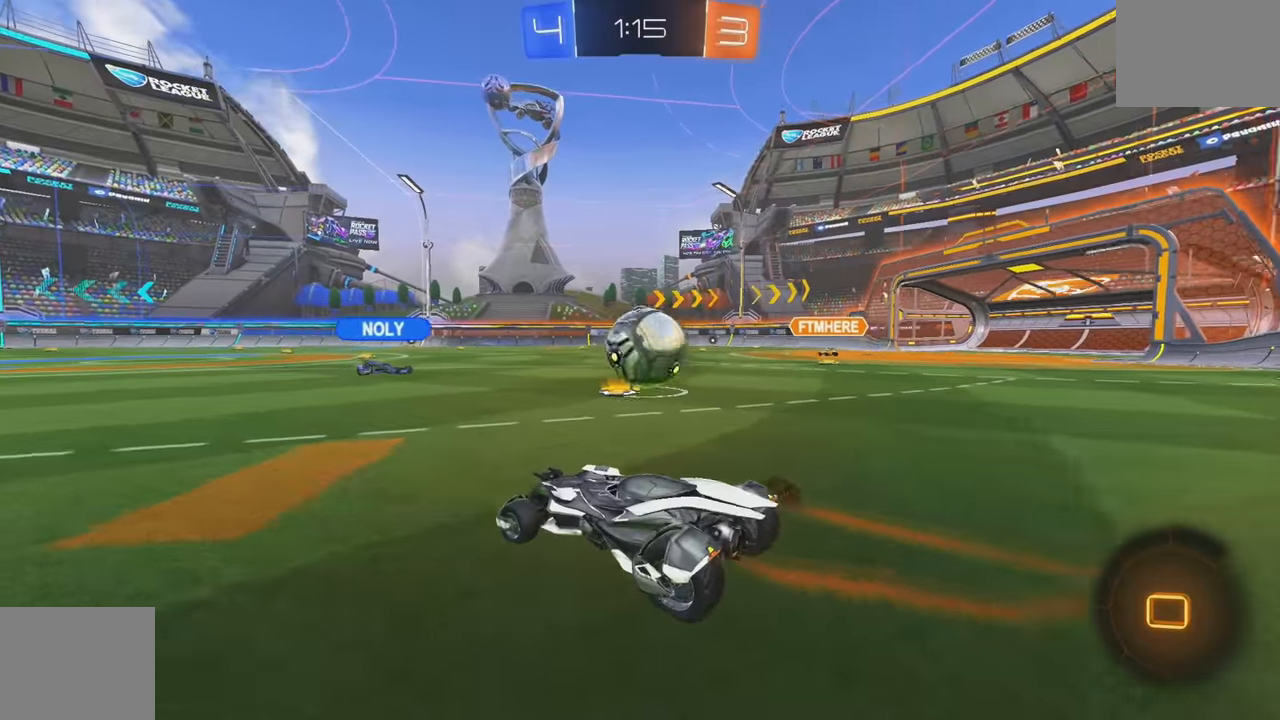
{"dt_ms": 500, "buttons": ["R2"], "left_stick": "center", "events": [[250, "B", "down"], [350, "B", "up"], [350, "left_stick", "left"], [466, "left_stick", "center"]]}
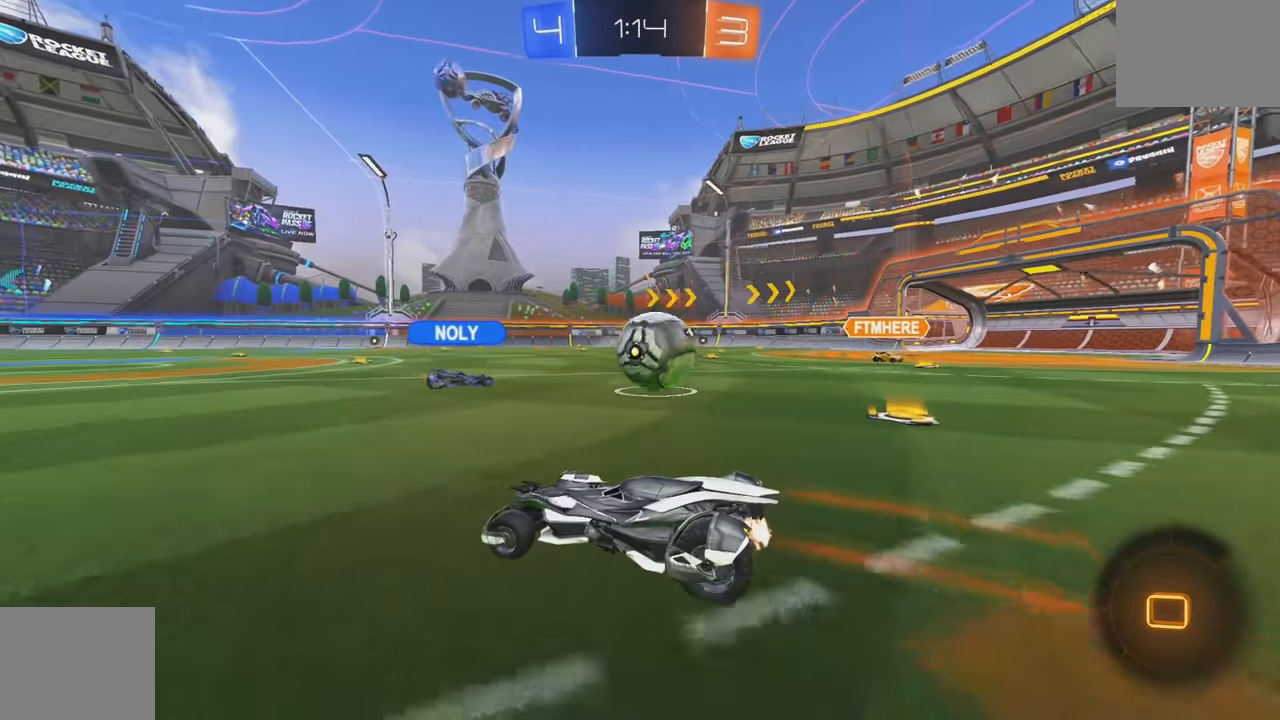
{"dt_ms": 500, "buttons": ["R2"], "left_stick": "center", "events": [[16, "left_stick", "right"], [183, "left_stick", "center"], [233, "A", "down"], [233, "left_stick", "up"], [250, "L1", "down"], [300, "A", "up"], [333, "A", "down"], [400, "L1", "up"], [450, "A", "up"], [483, "left_stick", "center"]]}
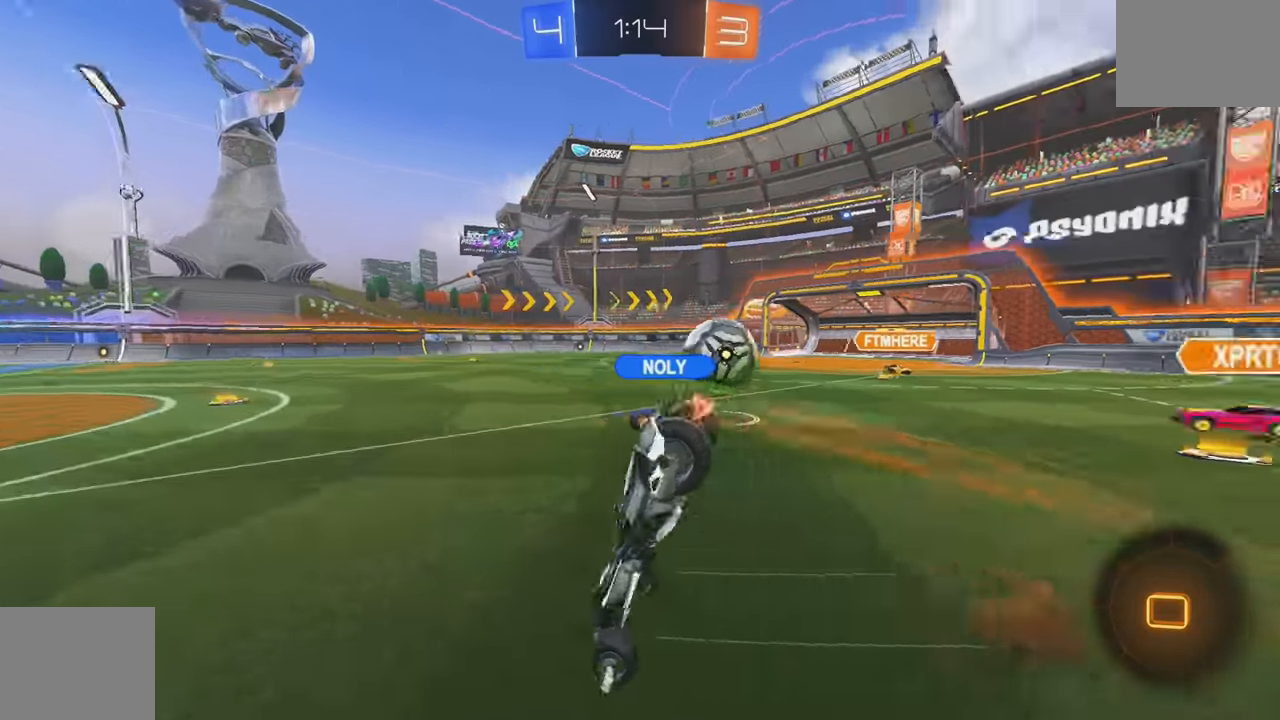
{"dt_ms": 500, "buttons": ["R2"], "left_stick": "center", "events": [[33, "R2", "up"], [233, "L2", "down"], [266, "R2", "down"], [366, "L2", "up"]]}
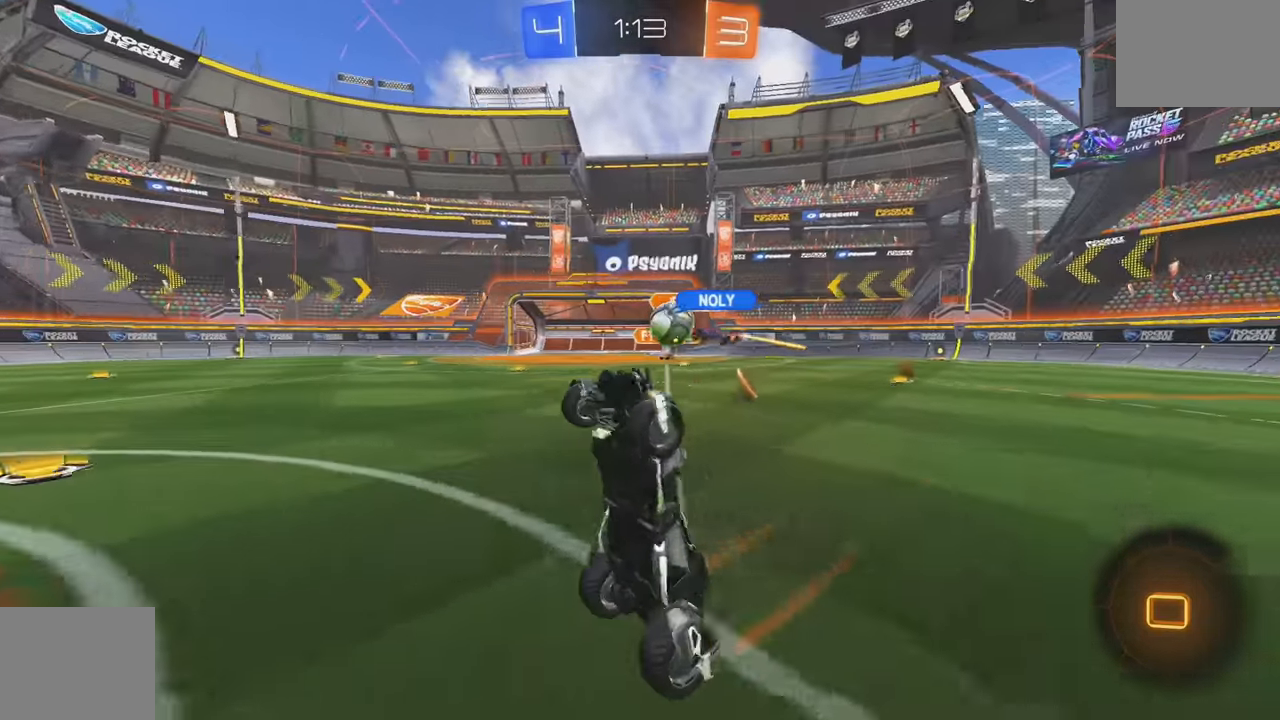
{"dt_ms": 500, "buttons": ["R2"], "left_stick": "center", "events": [[216, "left_stick", "right"], [483, "left_stick", "center"]]}
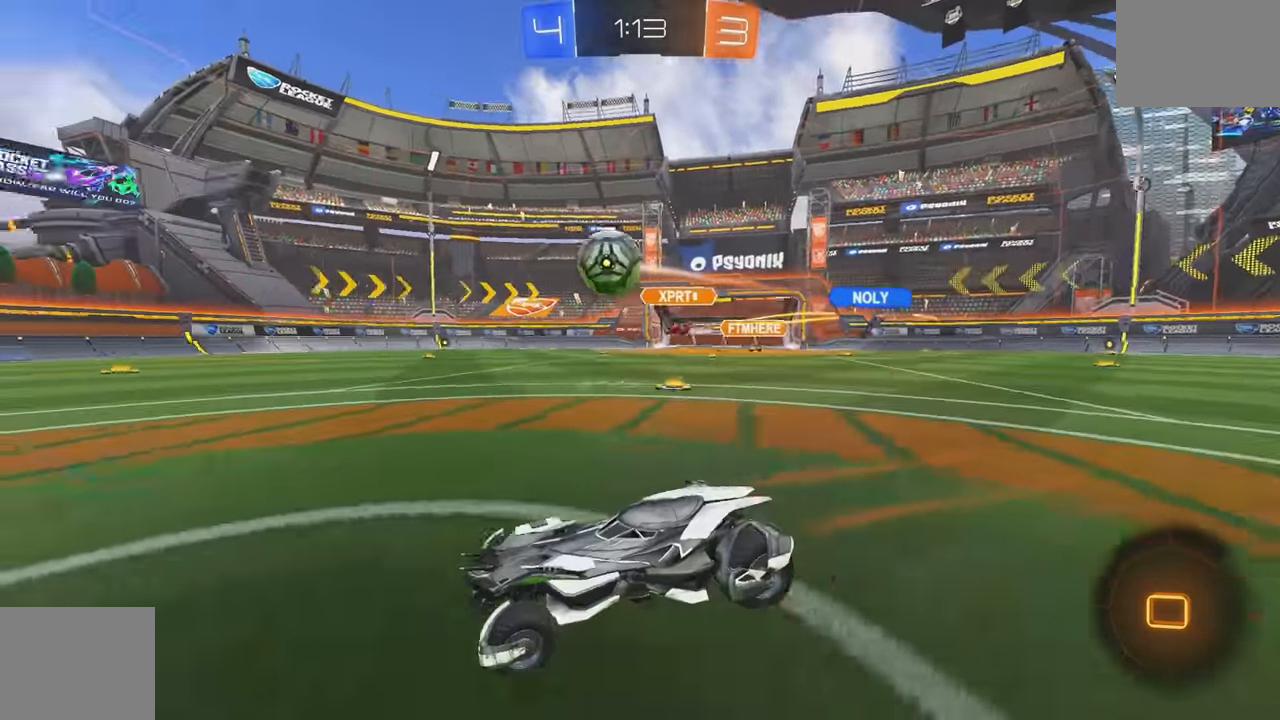
{"dt_ms": 500, "buttons": ["R2"], "left_stick": "center", "events": [[16, "left_stick", "left"], [100, "A", "down"], [116, "L1", "down"], [116, "left_stick", "up-left"], [150, "A", "up"], [200, "A", "down"], [283, "A", "up"], [300, "Y", "down"], [433, "Y", "up"], [450, "L1", "up"], [466, "left_stick", "center"]]}
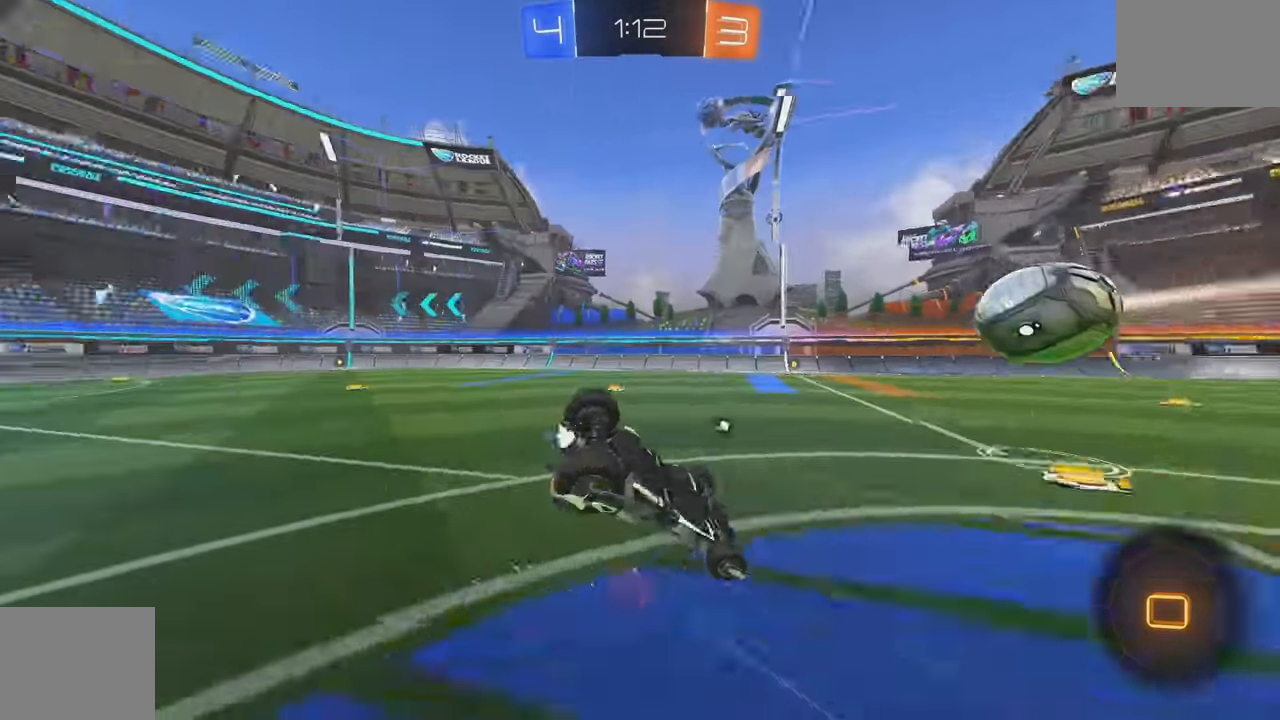
{"dt_ms": 500, "buttons": ["Y", "R2"], "left_stick": "center", "events": [[16, "R2", "up"], [116, "left_stick", "left"], [150, "L1", "down"], [350, "L1", "up"], [366, "R2", "down"], [433, "Y", "down"], [483, "left_stick", "center"]]}
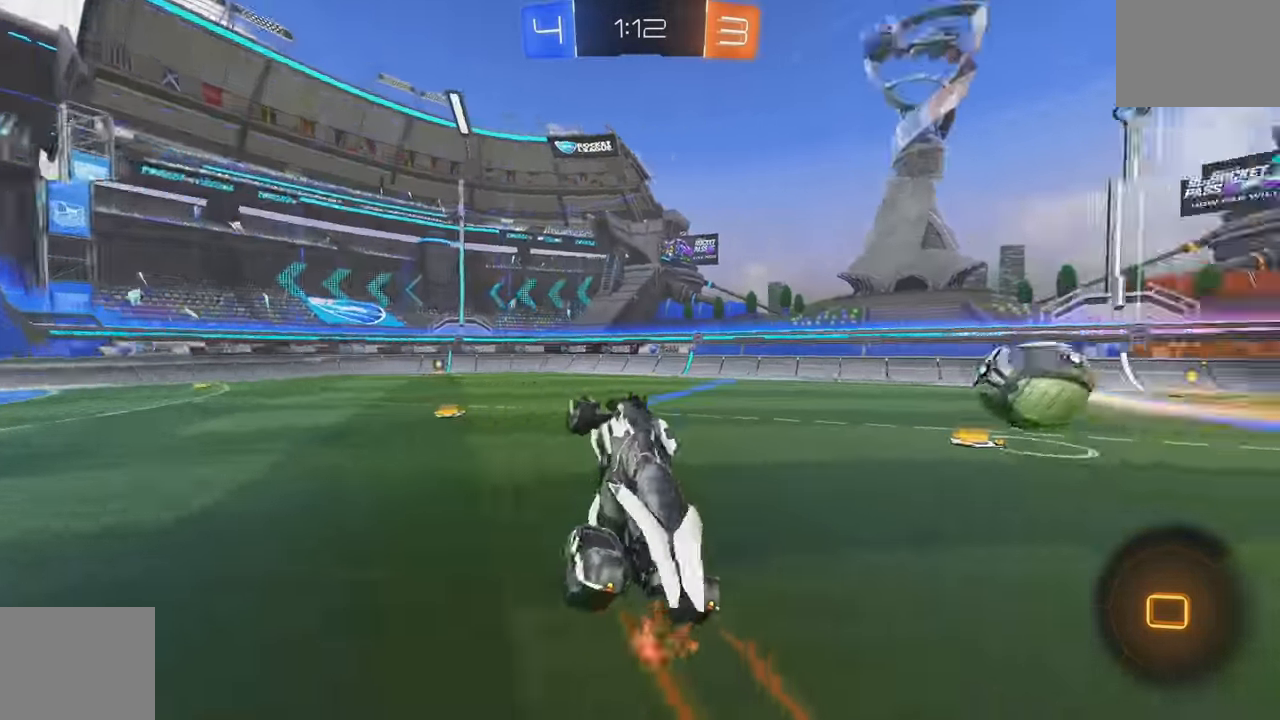
{"dt_ms": 500, "buttons": ["B", "R2"], "left_stick": "center", "events": [[16, "Y", "up"], [283, "left_stick", "left"], [333, "B", "down"], [350, "Y", "down"], [450, "left_stick", "center"], [500, "Y", "up"]]}
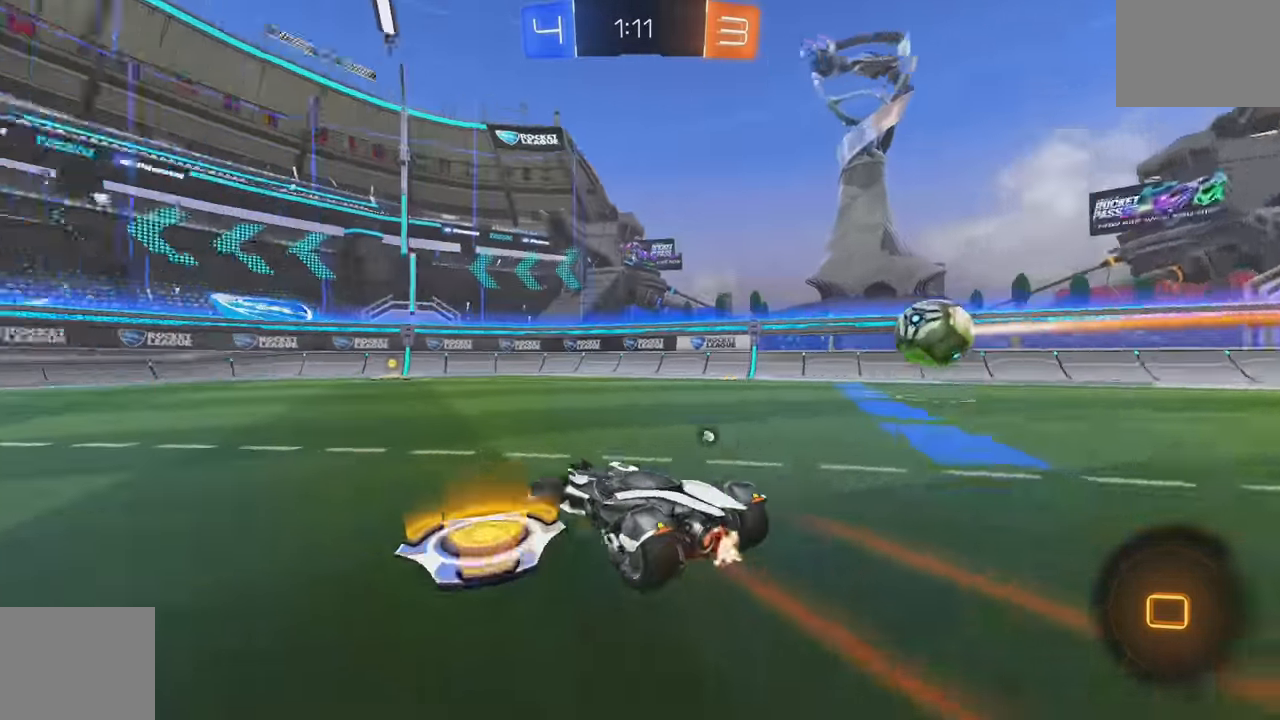
{"dt_ms": 500, "buttons": ["R2"], "left_stick": "center", "events": [[116, "Y", "down"], [283, "Y", "up"], [316, "B", "up"]]}
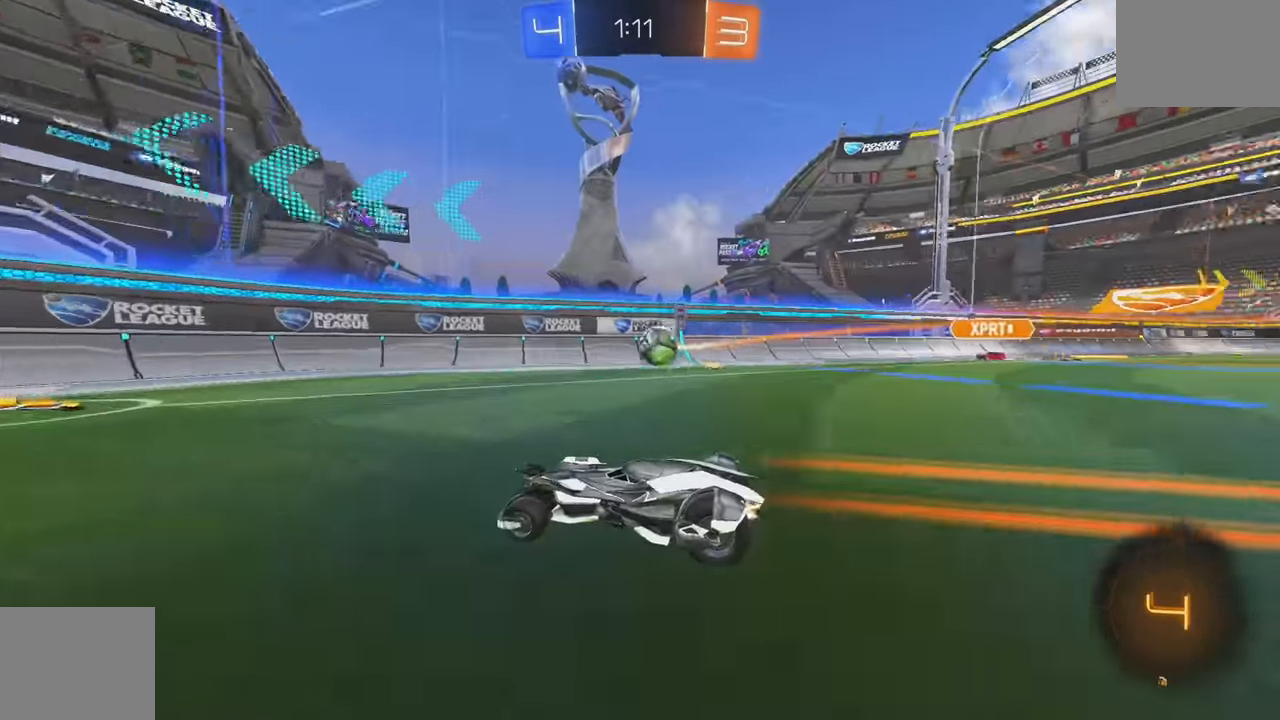
{"dt_ms": 1000, "buttons": ["B", "R2"], "left_stick": "right"}
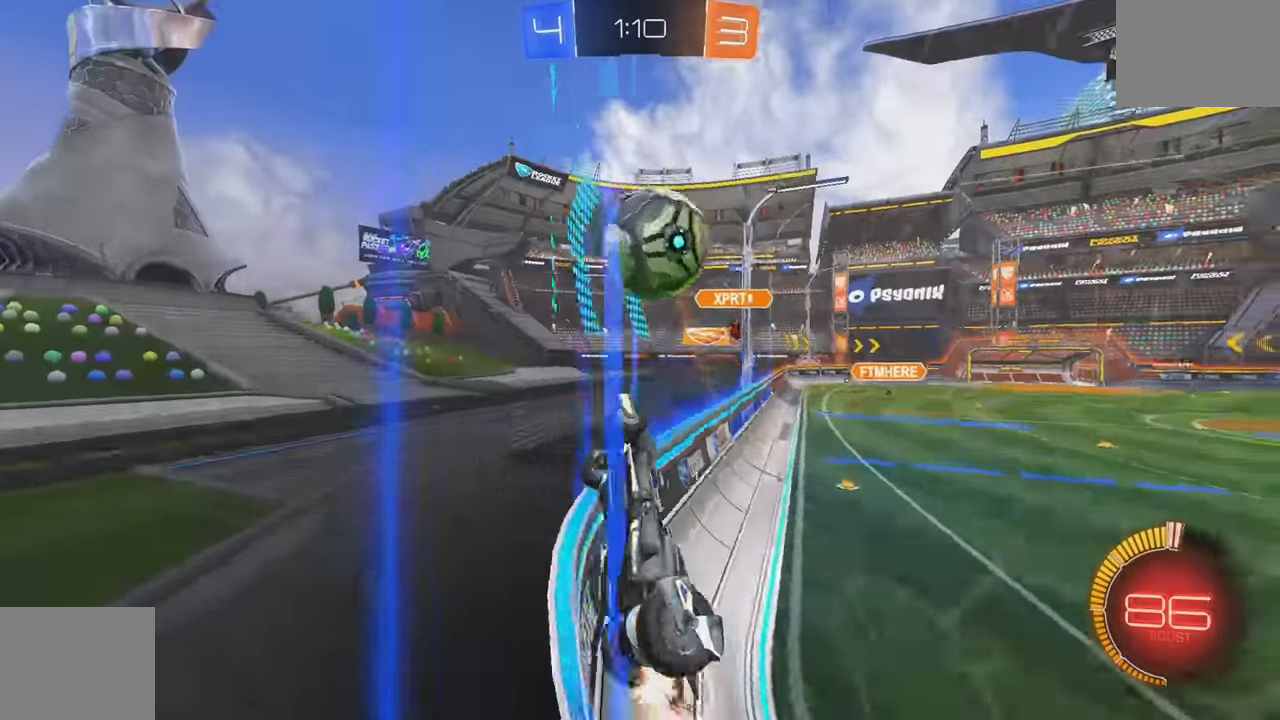
{"dt_ms": 500, "buttons": ["A", "L2"], "left_stick": "down", "events": [[83, "left_stick", "center"], [200, "left_stick", "right"], [233, "B", "up"], [267, "L1", "down"], [333, "L1", "up"], [417, "L2", "down"], [417, "R2", "up"], [483, "left_stick", "down"], [500, "A", "down"]]}
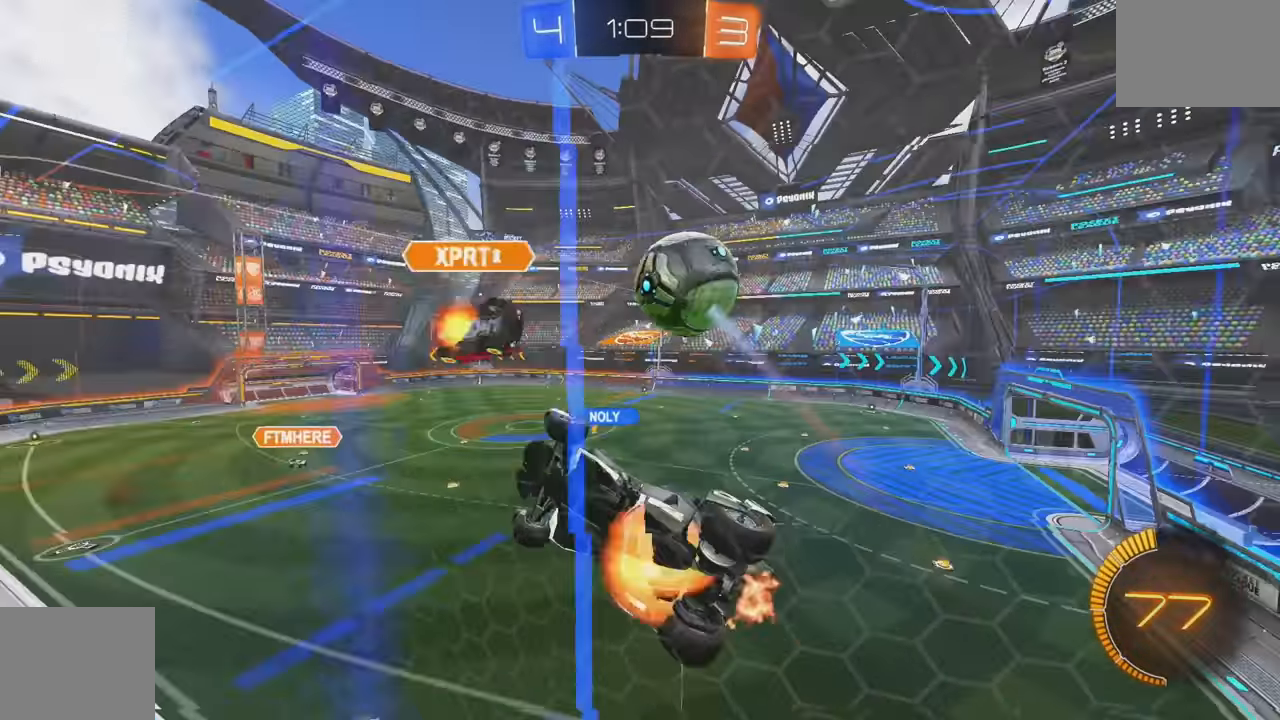
{"dt_ms": 500, "buttons": ["B", "L1"], "left_stick": "up-right", "events": [[133, "L2", "up"], [217, "left_stick", "center"], [267, "A", "up"], [317, "L1", "down"], [333, "left_stick", "up-right"], [350, "A", "down"], [417, "B", "down"], [500, "A", "up"]]}
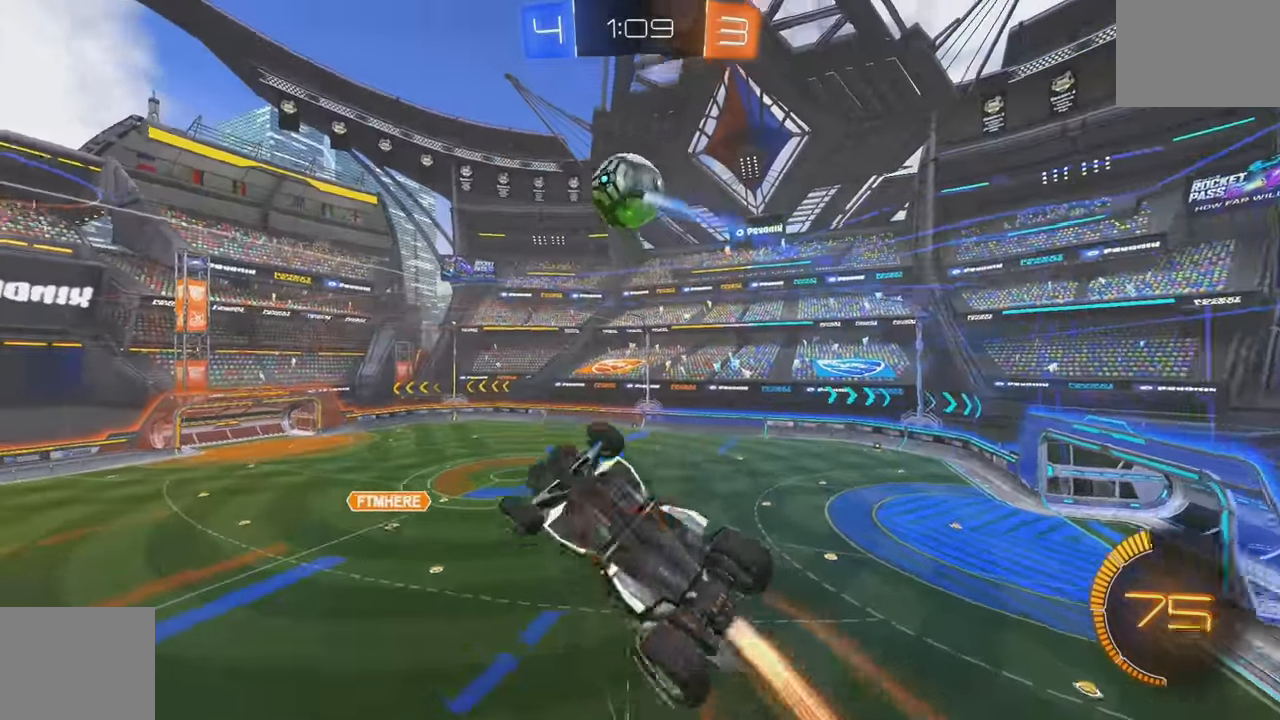
{"dt_ms": 500, "buttons": [], "left_stick": "down-right"}
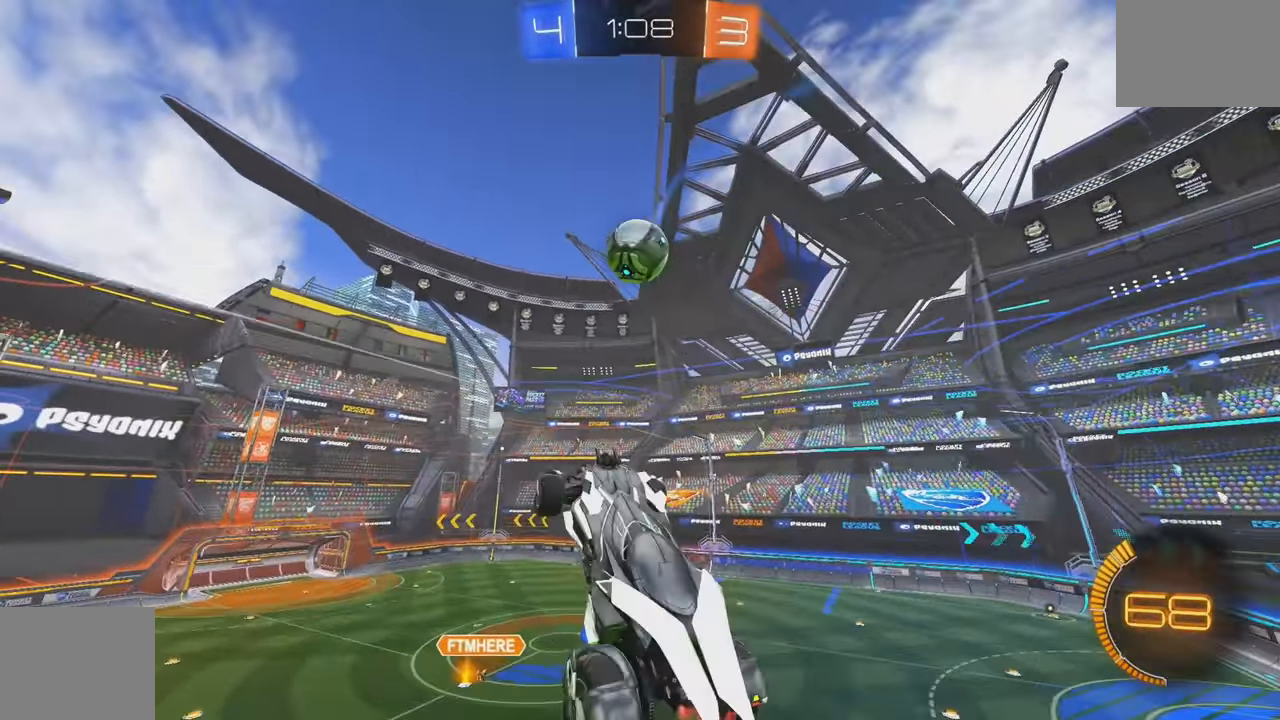
{"dt_ms": 500, "buttons": ["B", "L1"], "left_stick": "up-left", "events": [[267, "left_stick", "down-left"], [283, "B", "down"], [317, "L1", "down"], [500, "left_stick", "up-left"]]}
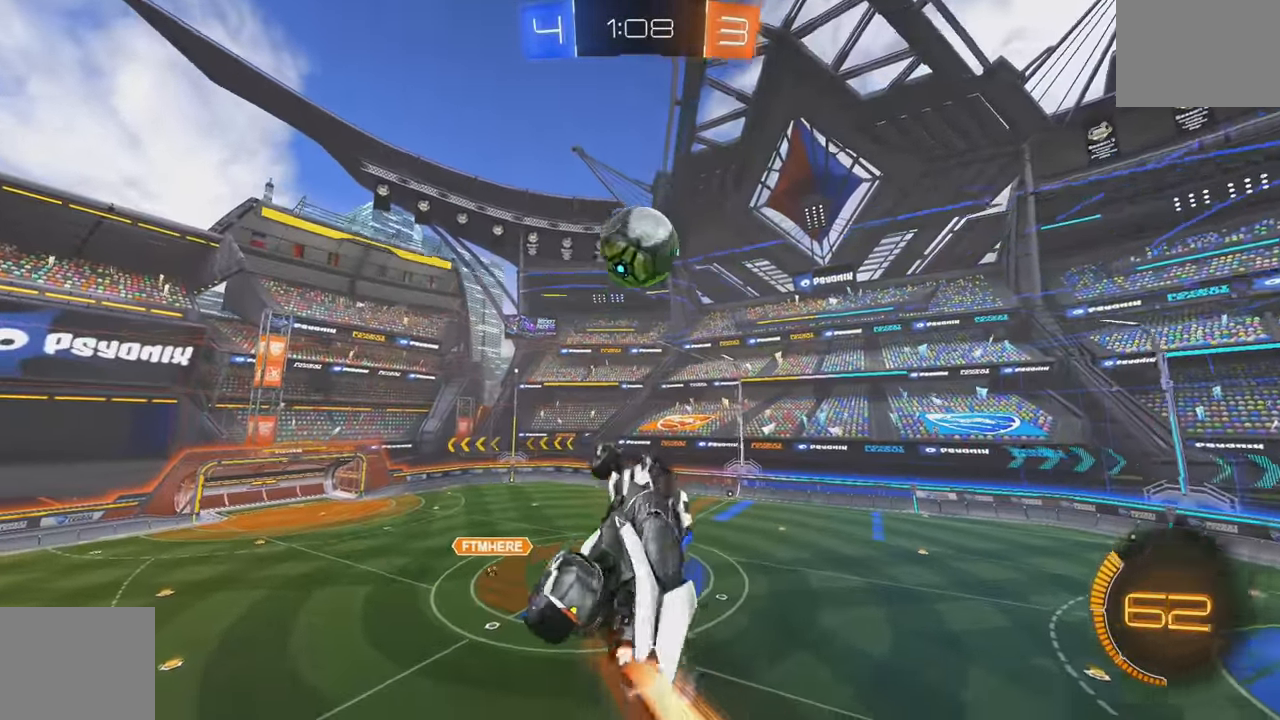
{"dt_ms": 500, "buttons": [], "left_stick": "up-left", "events": [[17, "B", "up"], [33, "L1", "up"], [67, "left_stick", "up"], [250, "left_stick", "center"], [467, "left_stick", "up-left"]]}
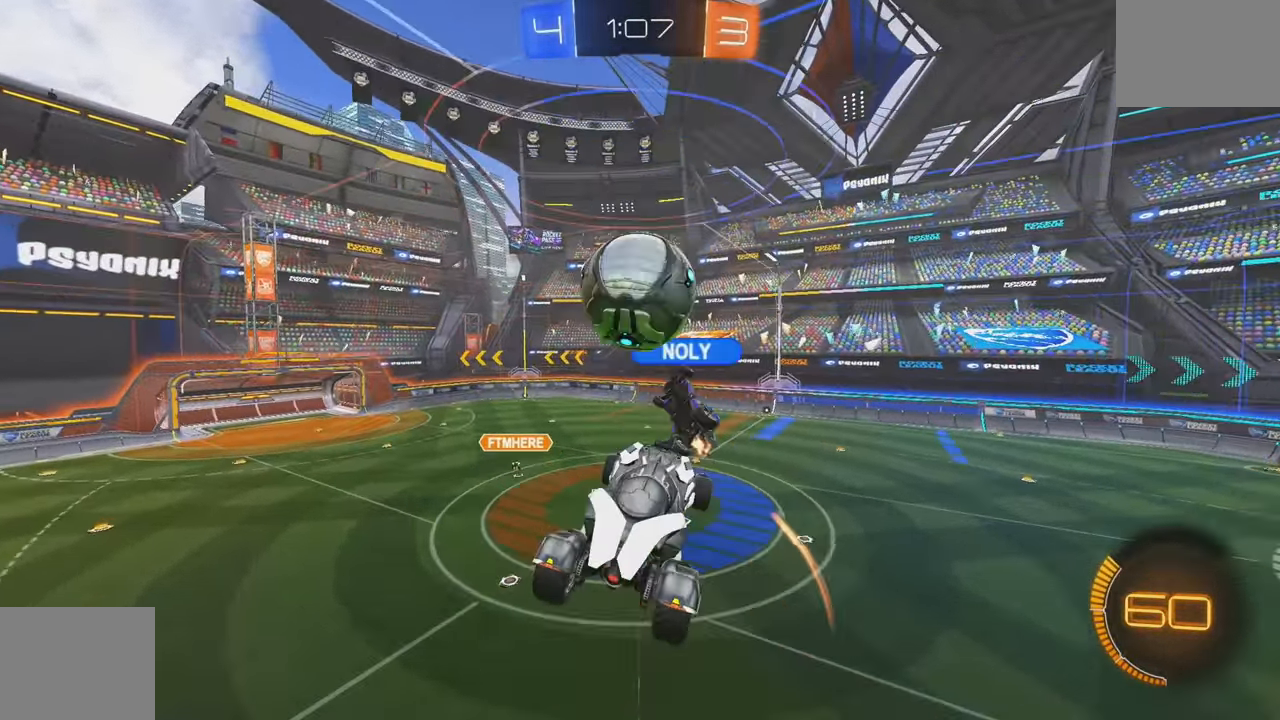
{"dt_ms": 500, "buttons": [], "left_stick": "up", "events": [[67, "left_stick", "down-left"], [100, "B", "down"], [133, "left_stick", "center"], [217, "B", "up"], [383, "left_stick", "up"]]}